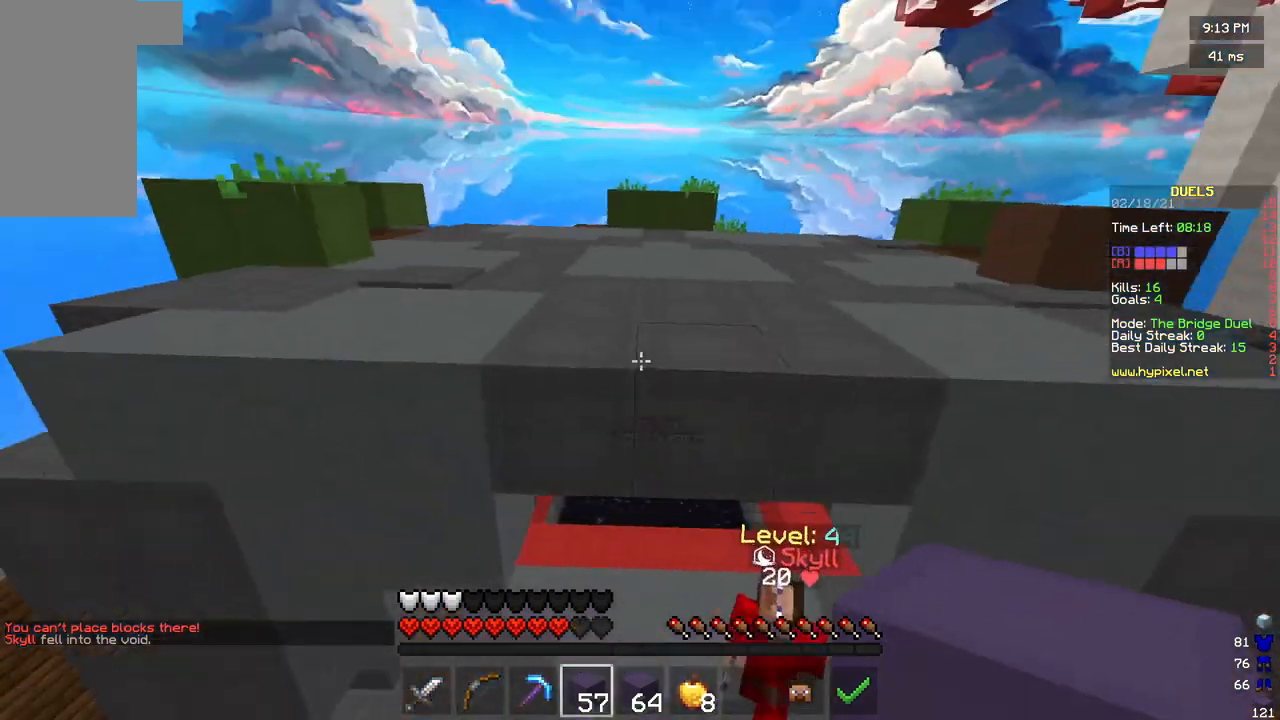
Gameplay with keyboard and mouse; each line is a JSON object with the keys and mouse buttons held at the frame after it. "events" lists presses ("down") and releases ("up") of "a", "d", "s", "w", "mouse_left" and "mouse_right" between this image and that frame as [ms after this image, input, new state], when the widget could be followed in between. "mouse_left", "mouse_right" = the "left", "right" buttons of the "mouse" list. No other keys are recorded. Fast repeated clicks can show as one long hold. Mouse movement is not recorded.
{"keys": ["w"], "mouse": [], "events": []}
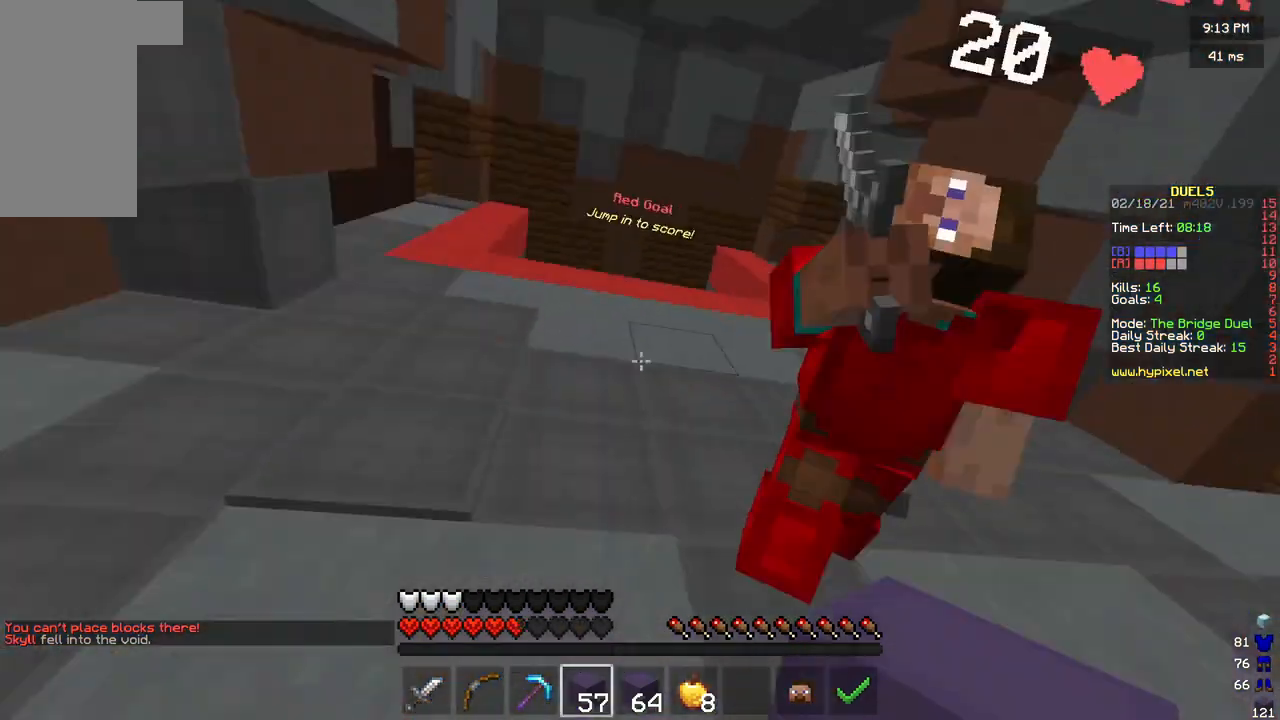
{"keys": ["w"], "mouse": ["left"], "events": [[167, "mouse_left", "down"]]}
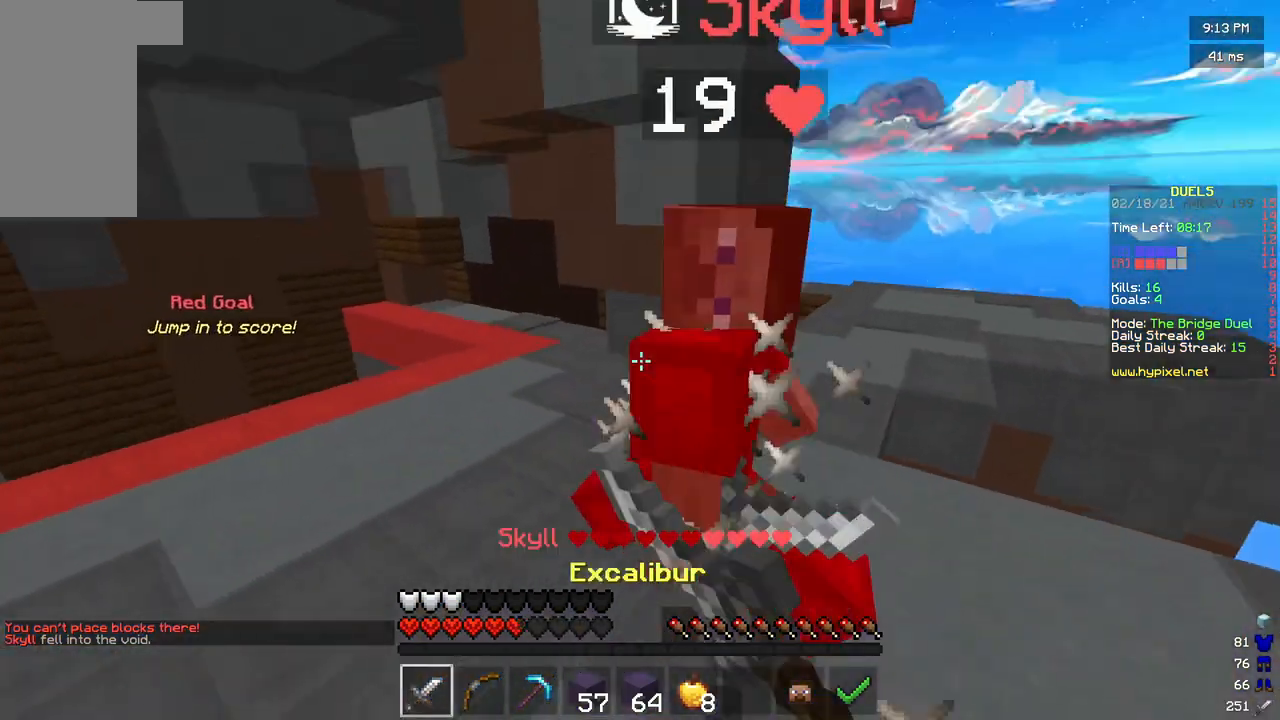
{"keys": [], "mouse": ["left"], "events": [[125, "mouse_left", "up"], [208, "mouse_left", "down"], [250, "mouse_left", "up"], [333, "mouse_left", "down"], [500, "w", "up"]]}
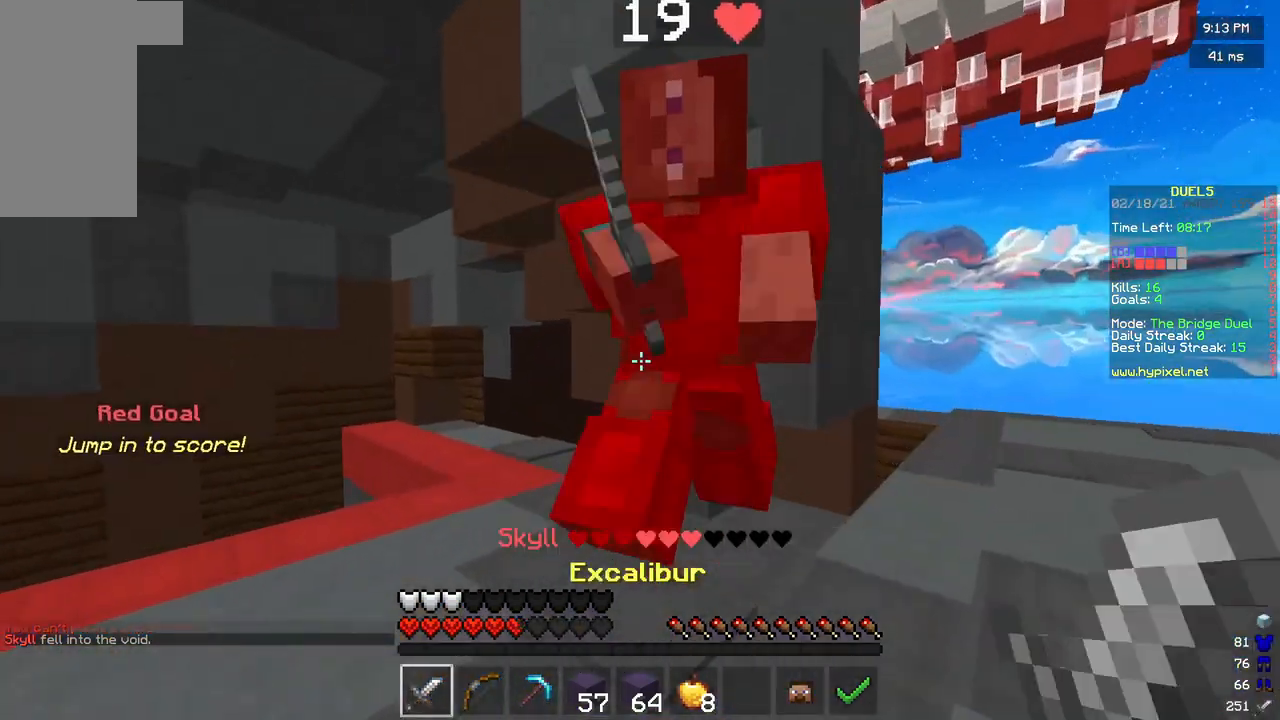
{"keys": ["a"], "mouse": ["left"], "events": [[42, "a", "down"]]}
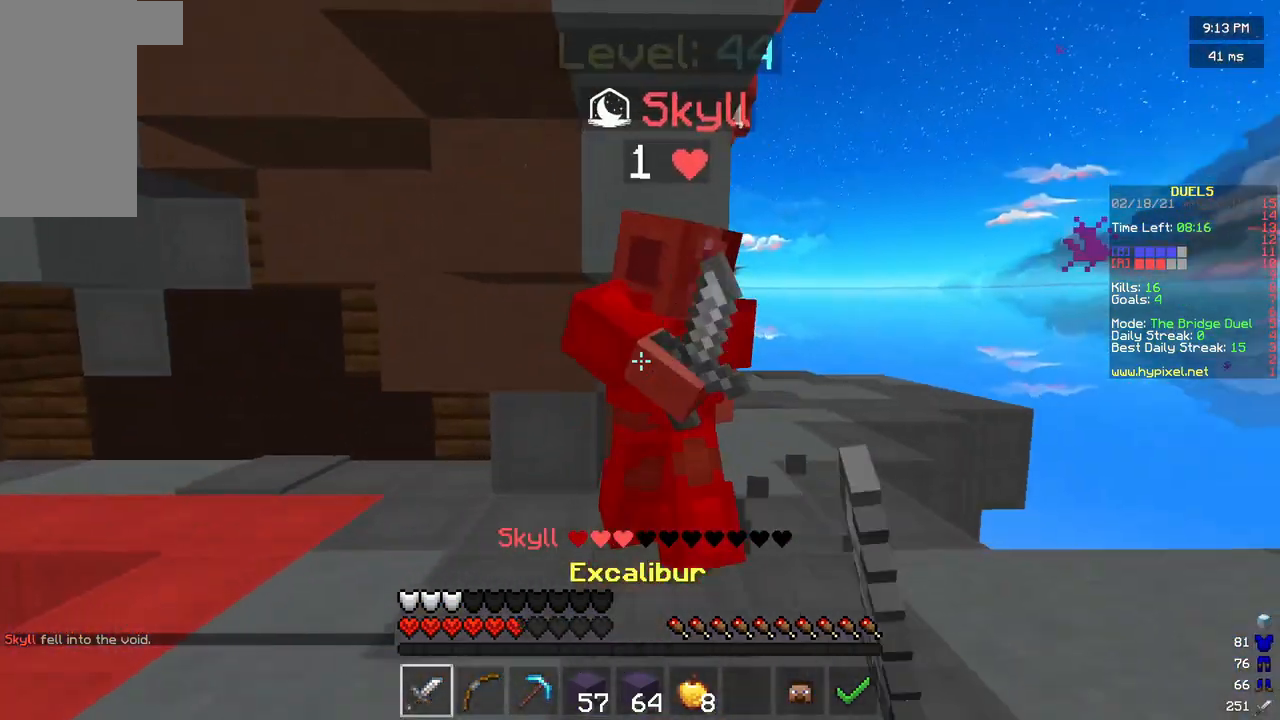
{"keys": ["a"], "mouse": ["left"], "events": [[375, "mouse_left", "up"], [458, "mouse_left", "down"]]}
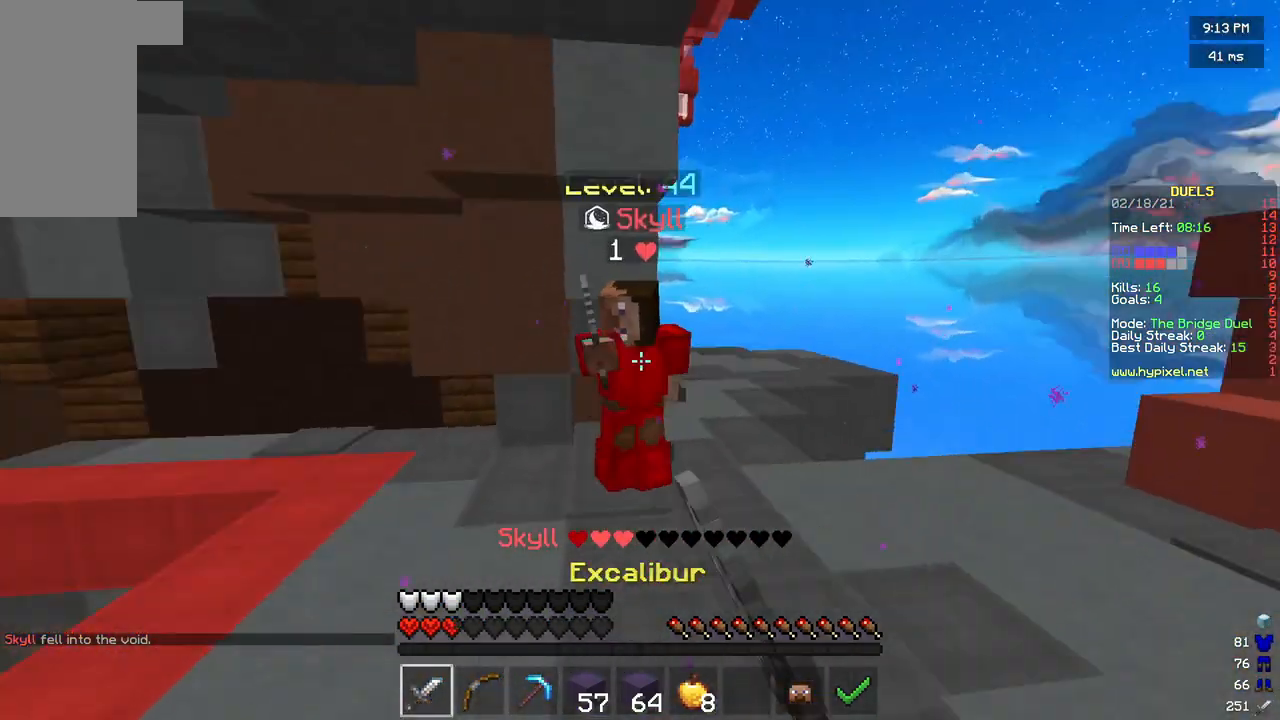
{"keys": ["a", "w"], "mouse": [], "events": [[83, "w", "down"], [375, "mouse_left", "up"]]}
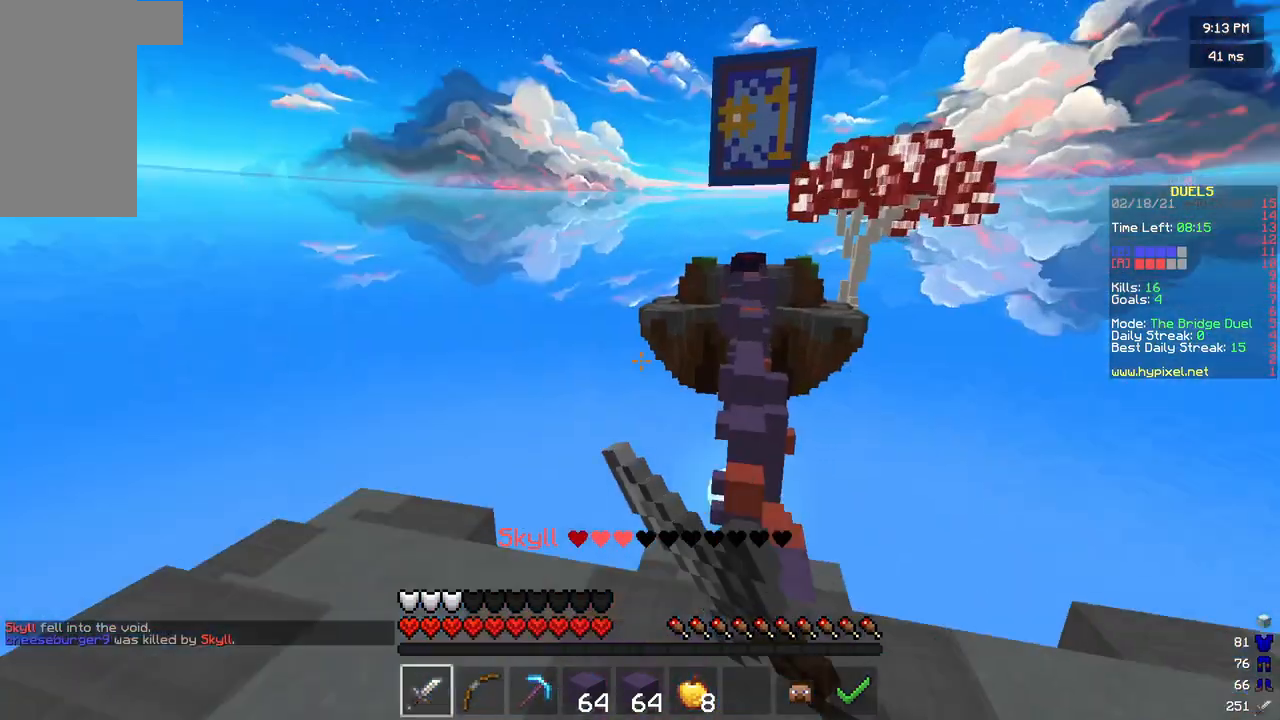
{"keys": ["w"], "mouse": [], "events": [[167, "a", "up"]]}
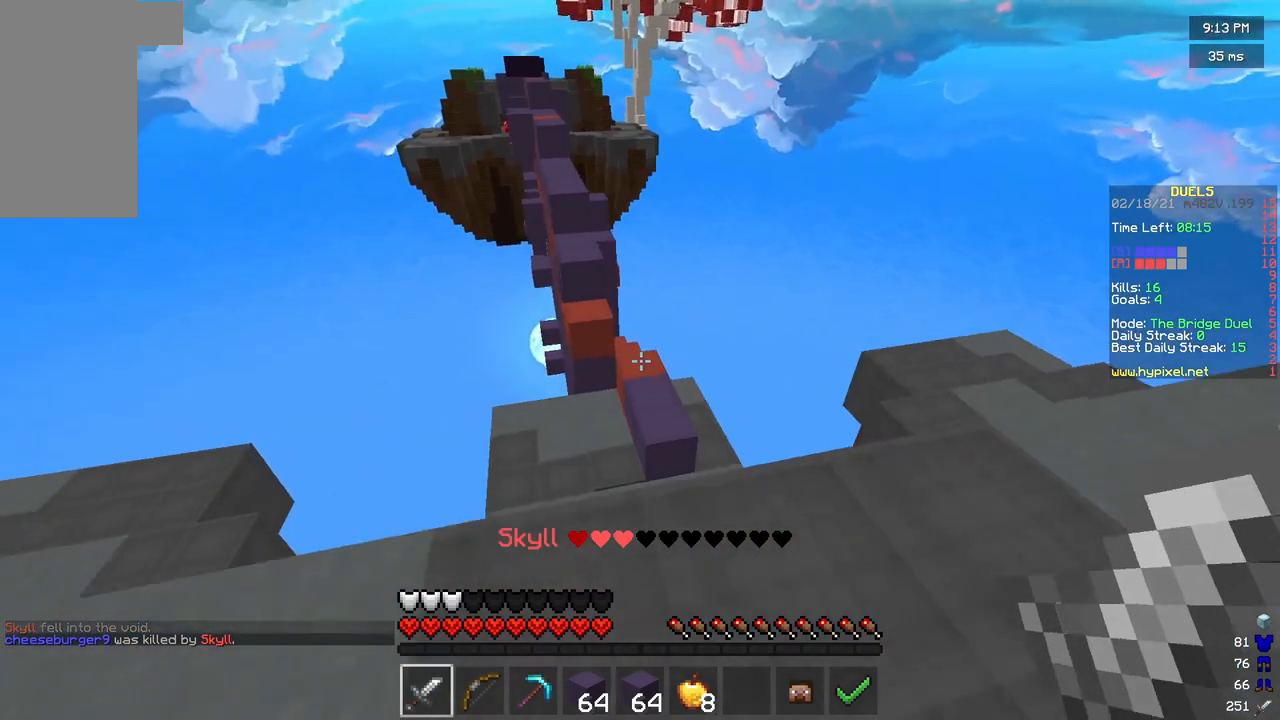
{"keys": ["w"], "mouse": [], "events": []}
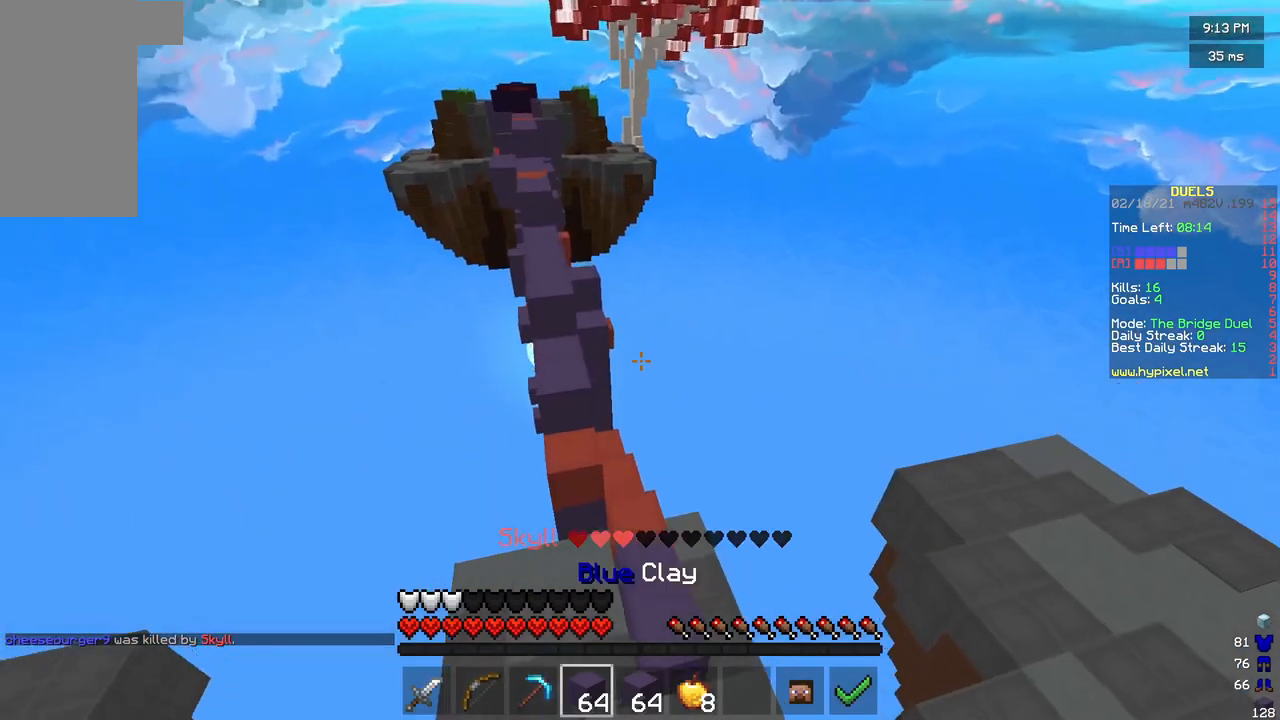
{"keys": ["d", "w"], "mouse": [], "events": [[292, "d", "down"]]}
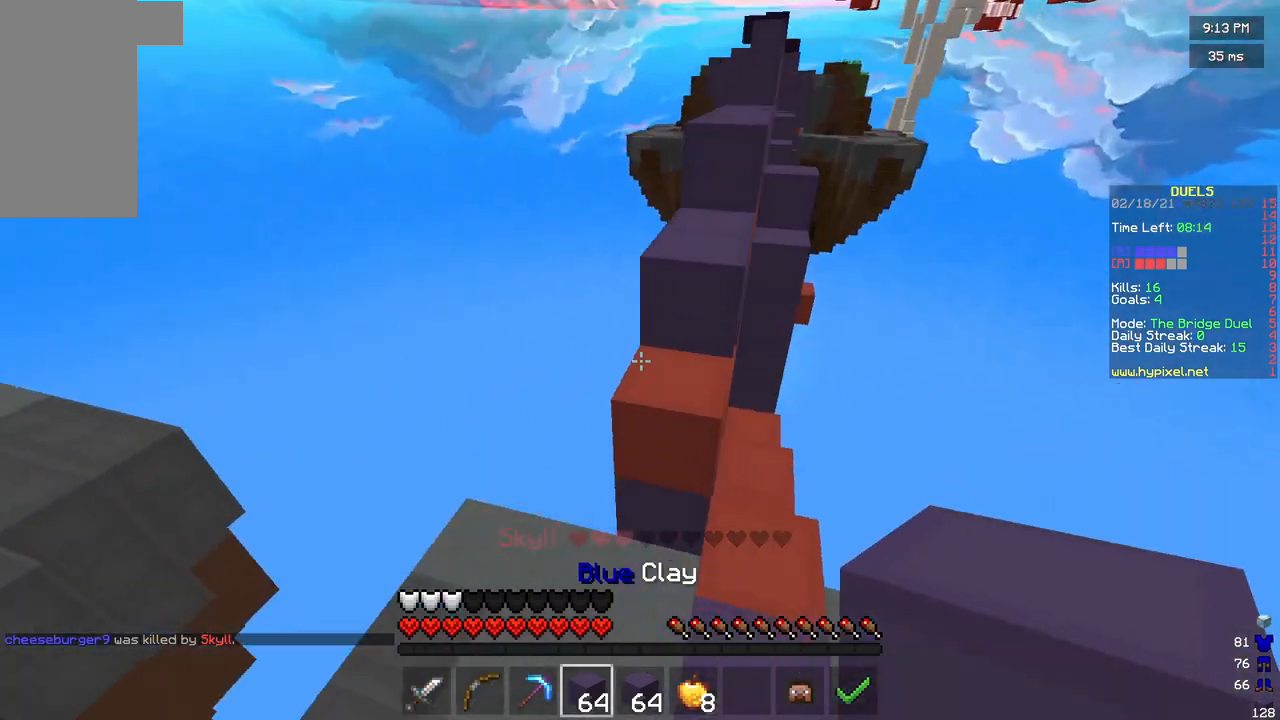
{"keys": ["w"], "mouse": [], "events": [[83, "d", "up"], [125, "a", "down"], [292, "a", "up"]]}
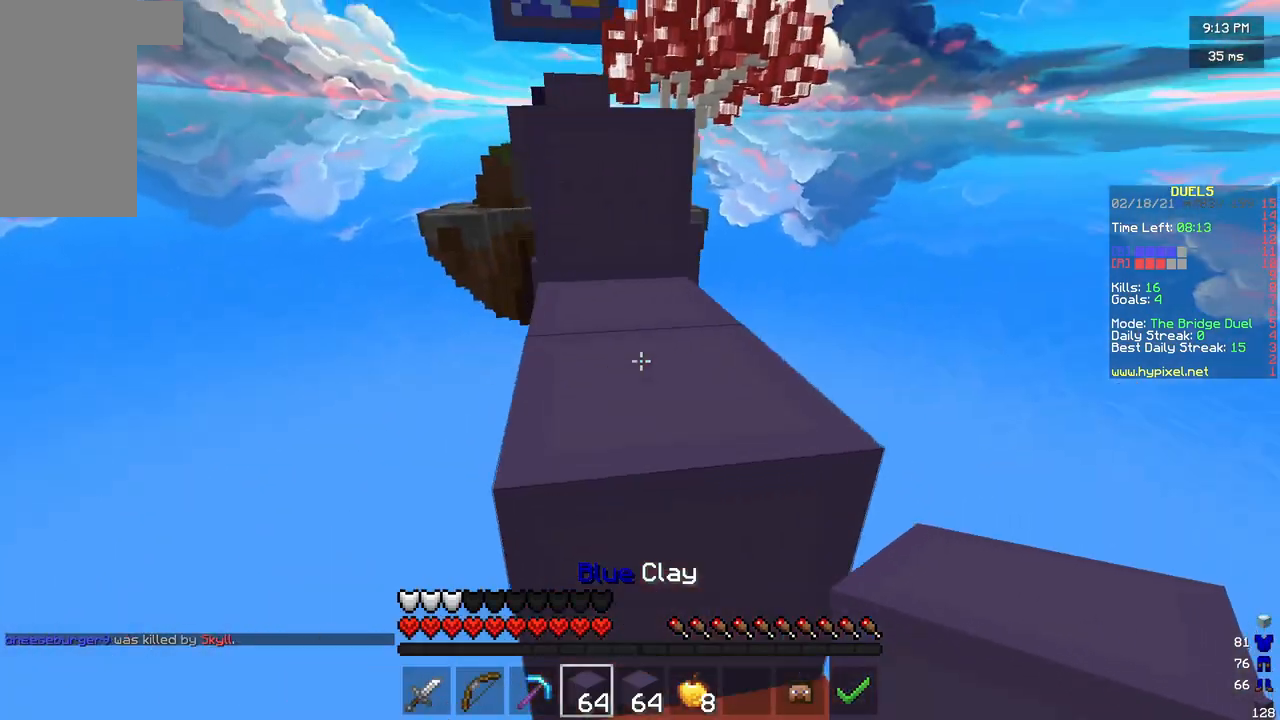
{"keys": ["w"], "mouse": [], "events": [[42, "d", "down"], [250, "d", "up"]]}
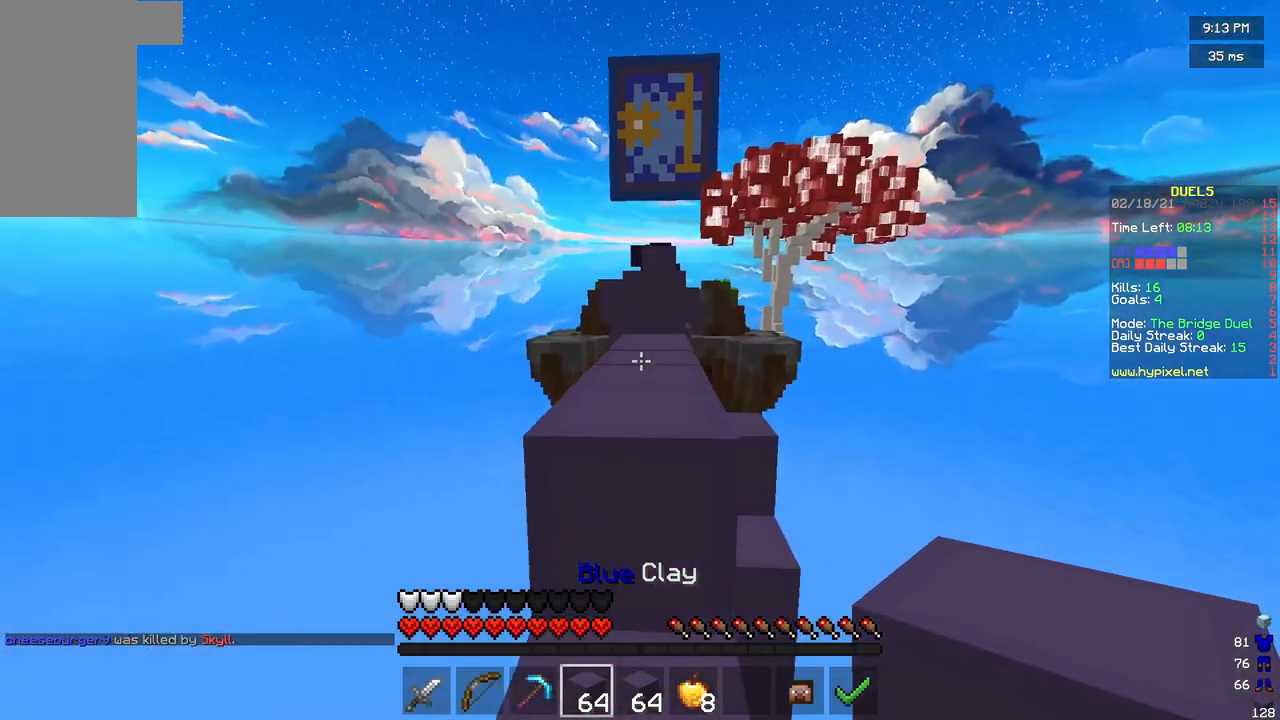
{"keys": ["w"], "mouse": [], "events": []}
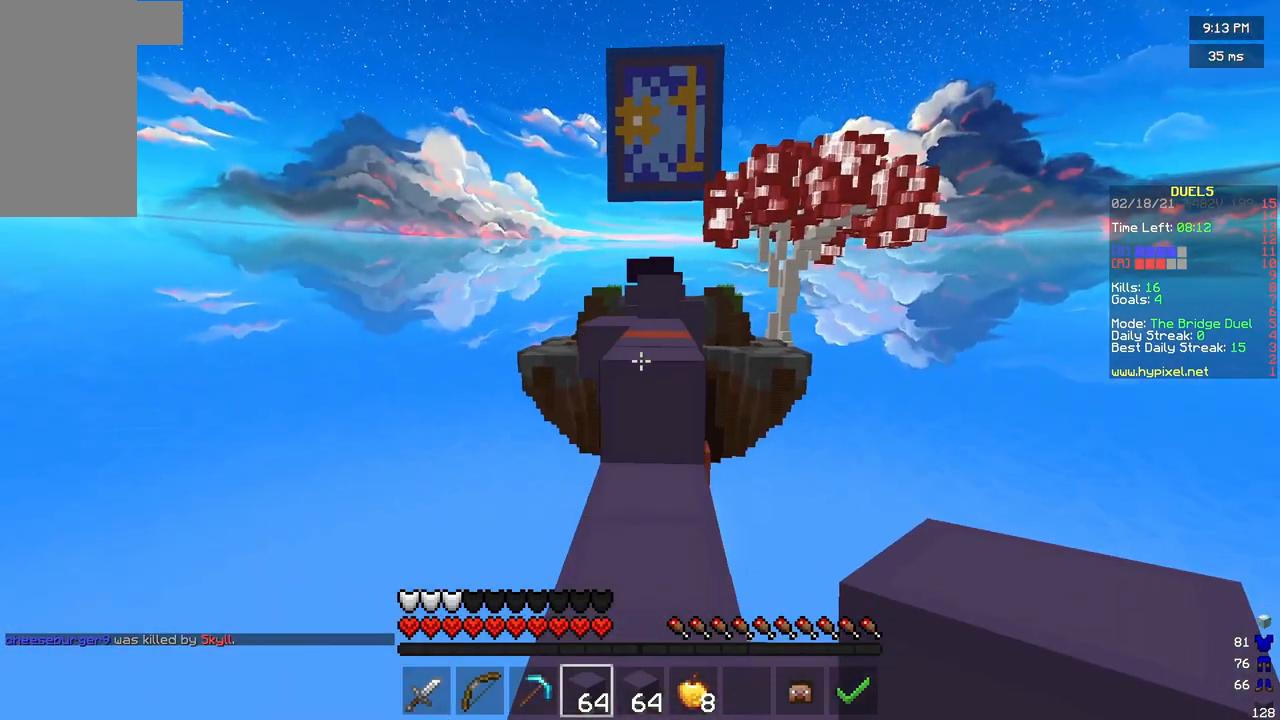
{"keys": ["w"], "mouse": [], "events": []}
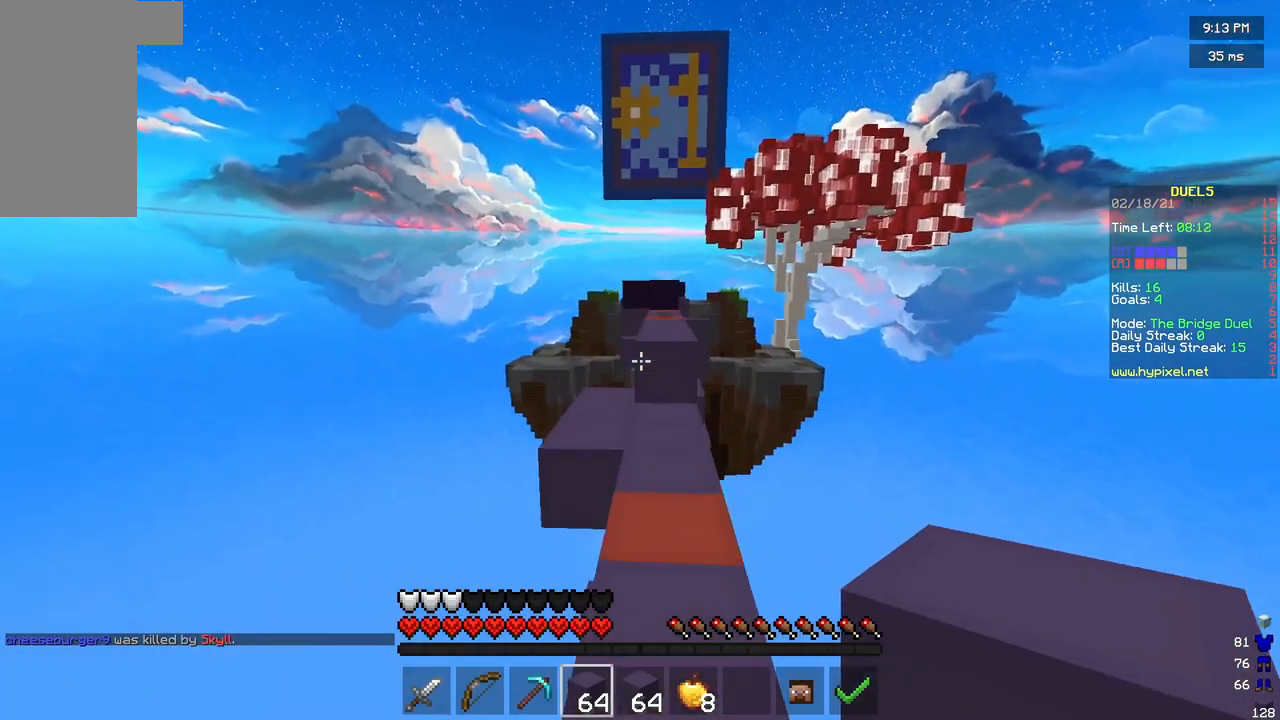
{"keys": ["w"], "mouse": [], "events": []}
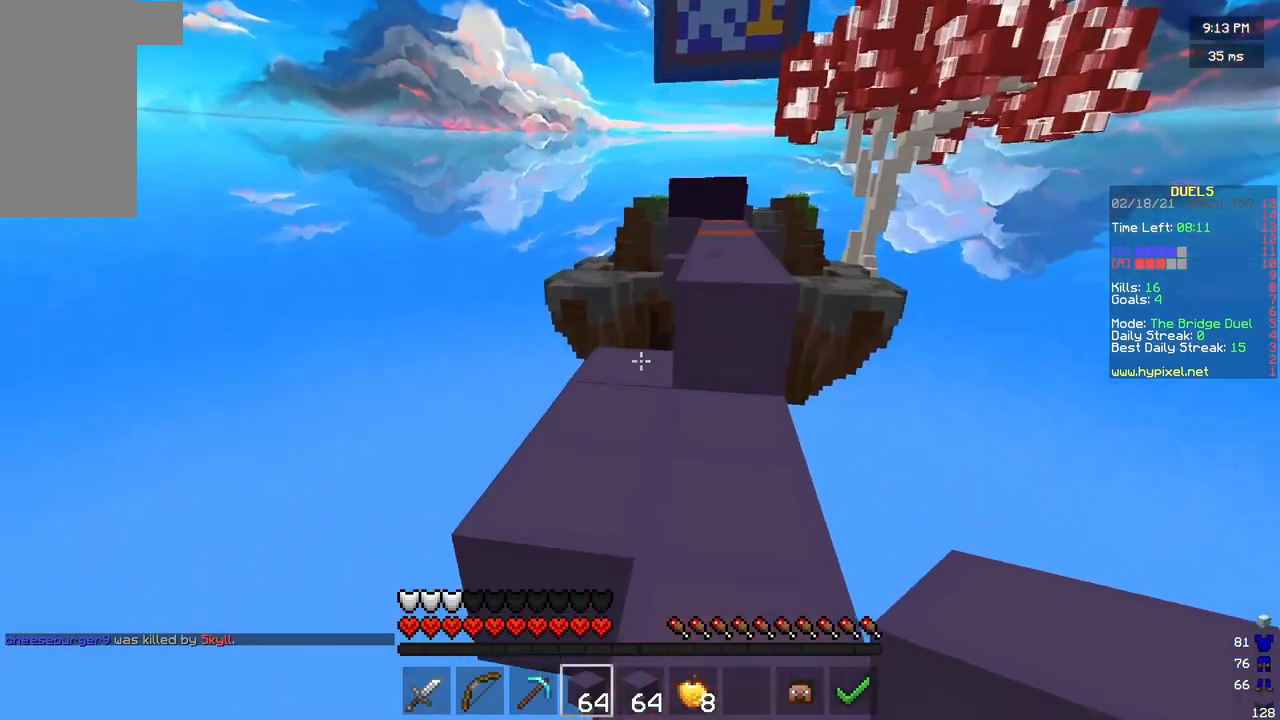
{"keys": ["w"], "mouse": [], "events": [[83, "mouse_right", "down"], [167, "mouse_right", "up"]]}
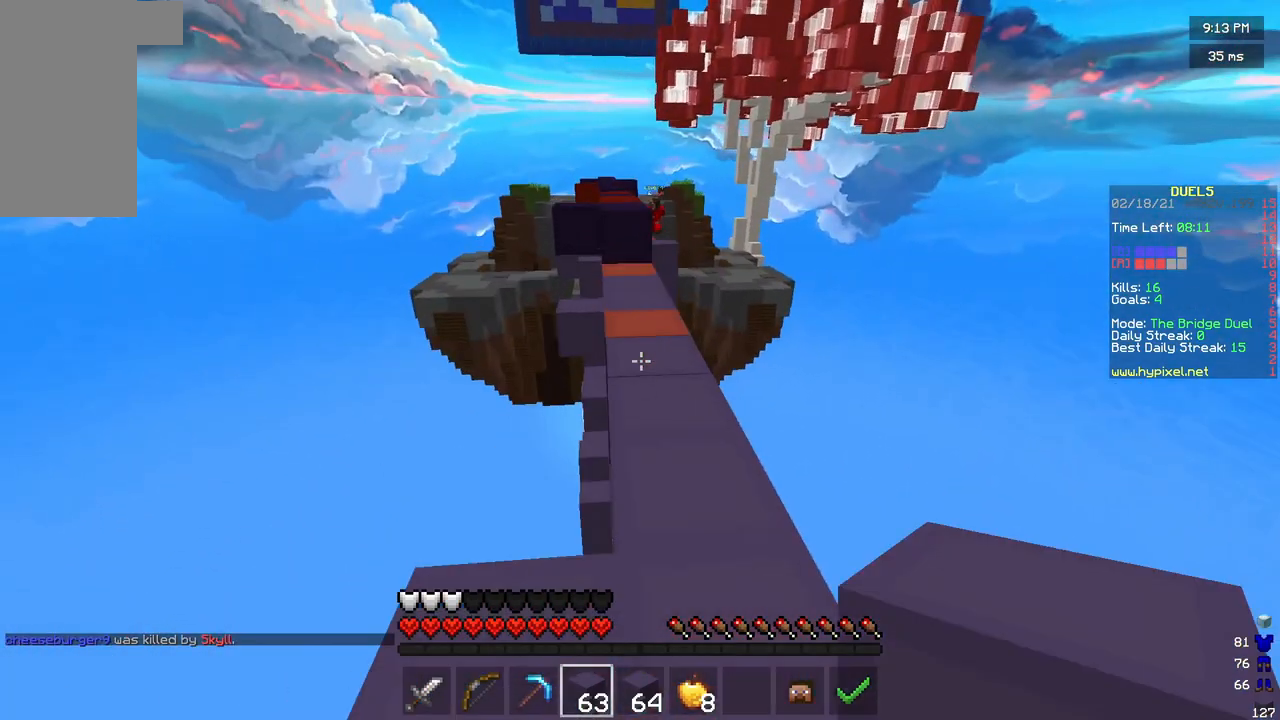
{"keys": ["w"], "mouse": [], "events": []}
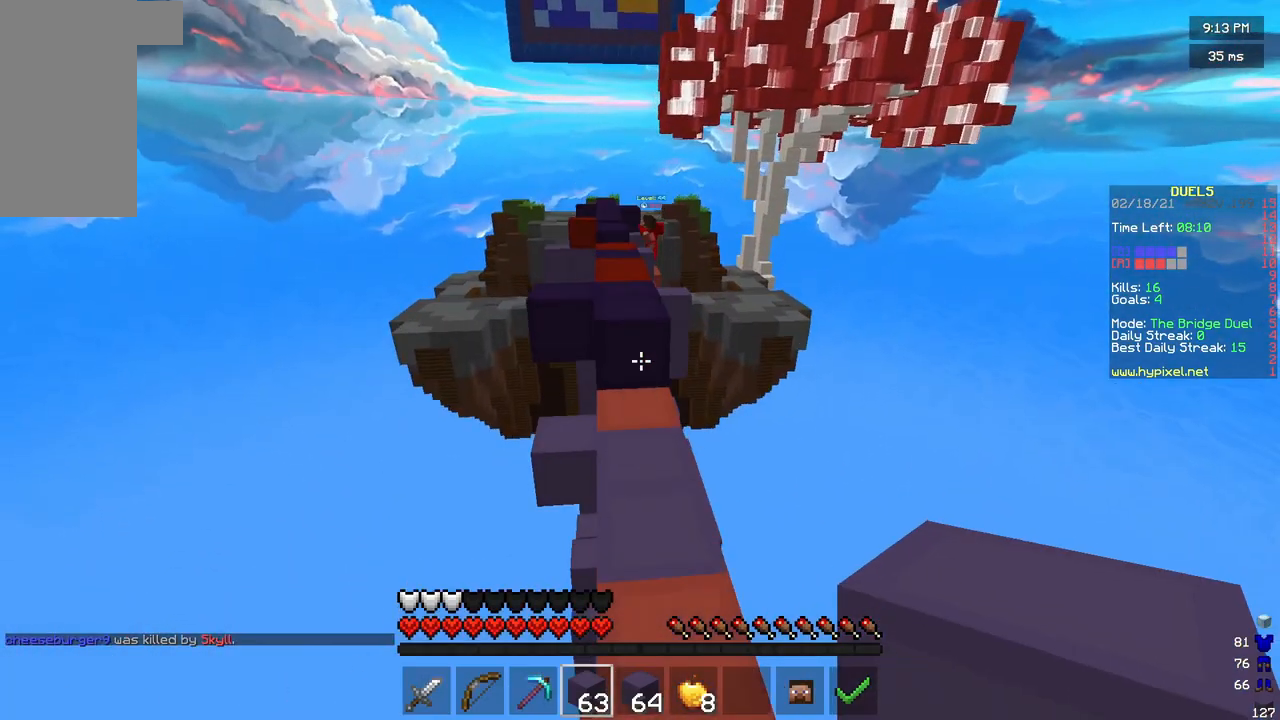
{"keys": ["w"], "mouse": [], "events": [[125, "mouse_right", "down"], [208, "mouse_right", "up"]]}
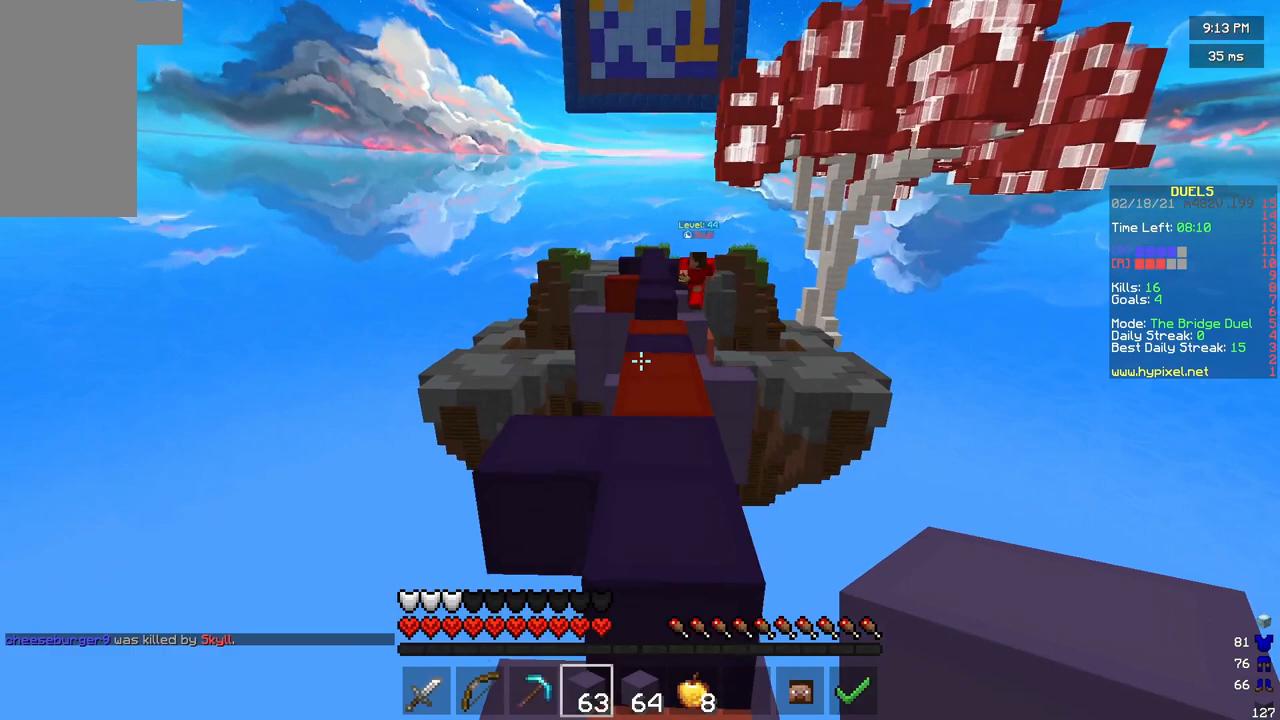
{"keys": ["w"], "mouse": [], "events": [[125, "mouse_right", "down"], [208, "mouse_right", "up"]]}
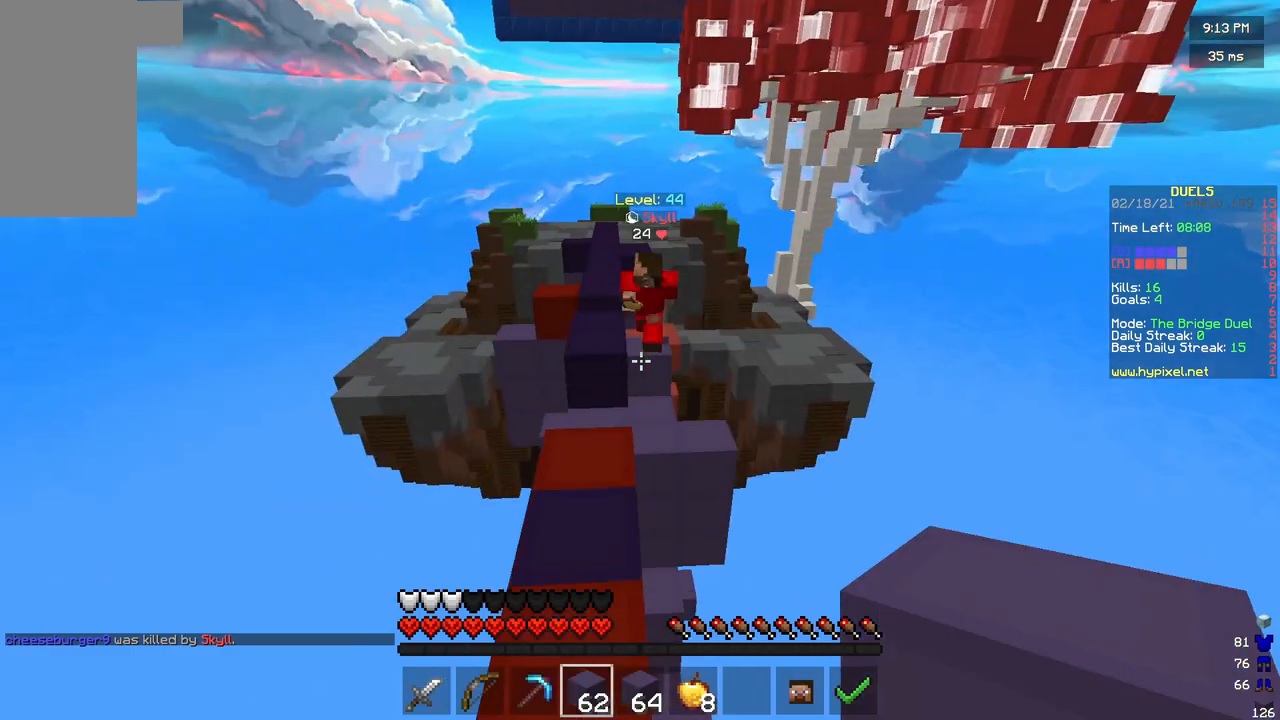
{"keys": ["w"], "mouse": ["left"], "events": [[375, "mouse_left", "down"]]}
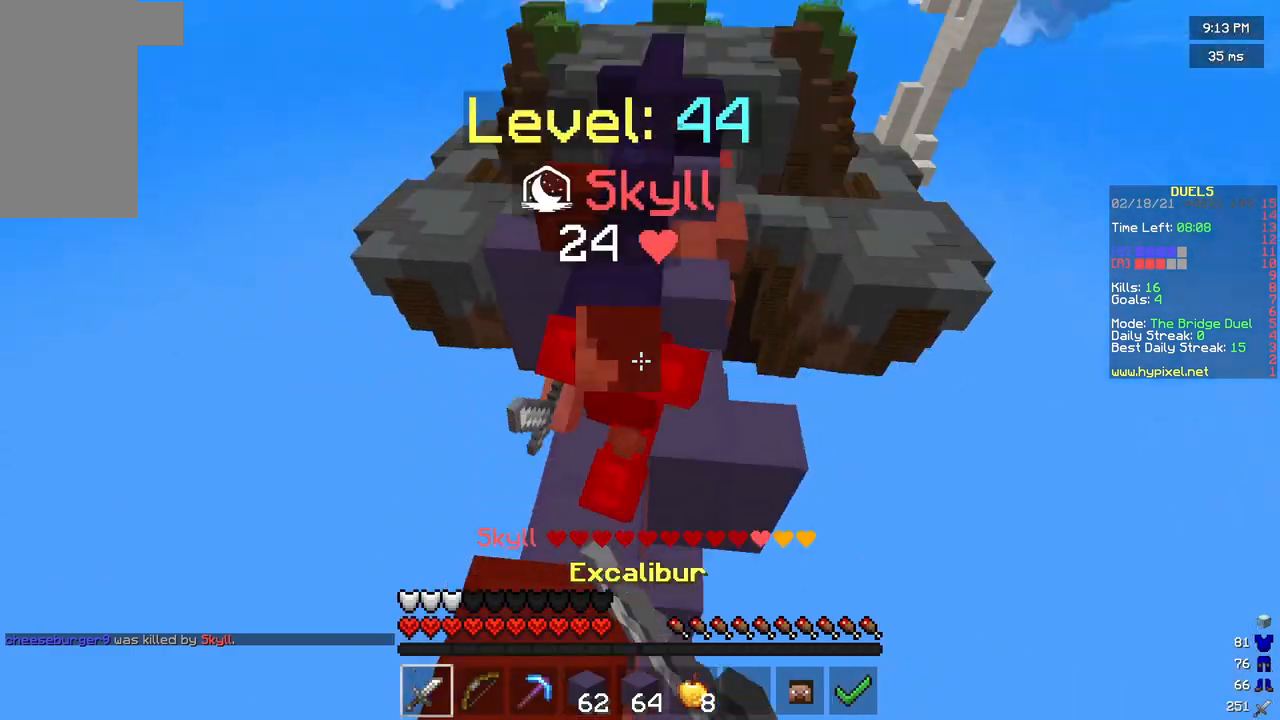
{"keys": ["a", "w"], "mouse": ["left"], "events": [[208, "a", "down"]]}
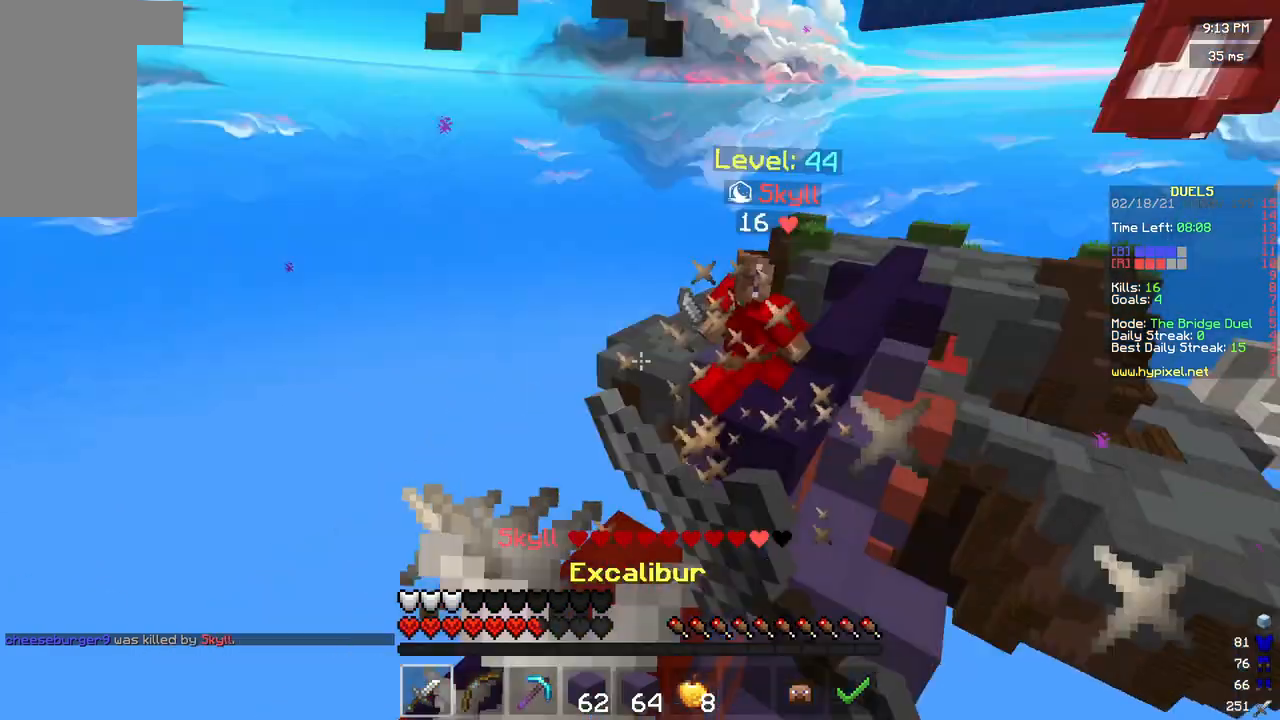
{"keys": ["w"], "mouse": ["right"], "events": [[42, "a", "up"], [292, "mouse_left", "up"], [333, "a", "down"], [417, "mouse_right", "down"], [458, "a", "up"]]}
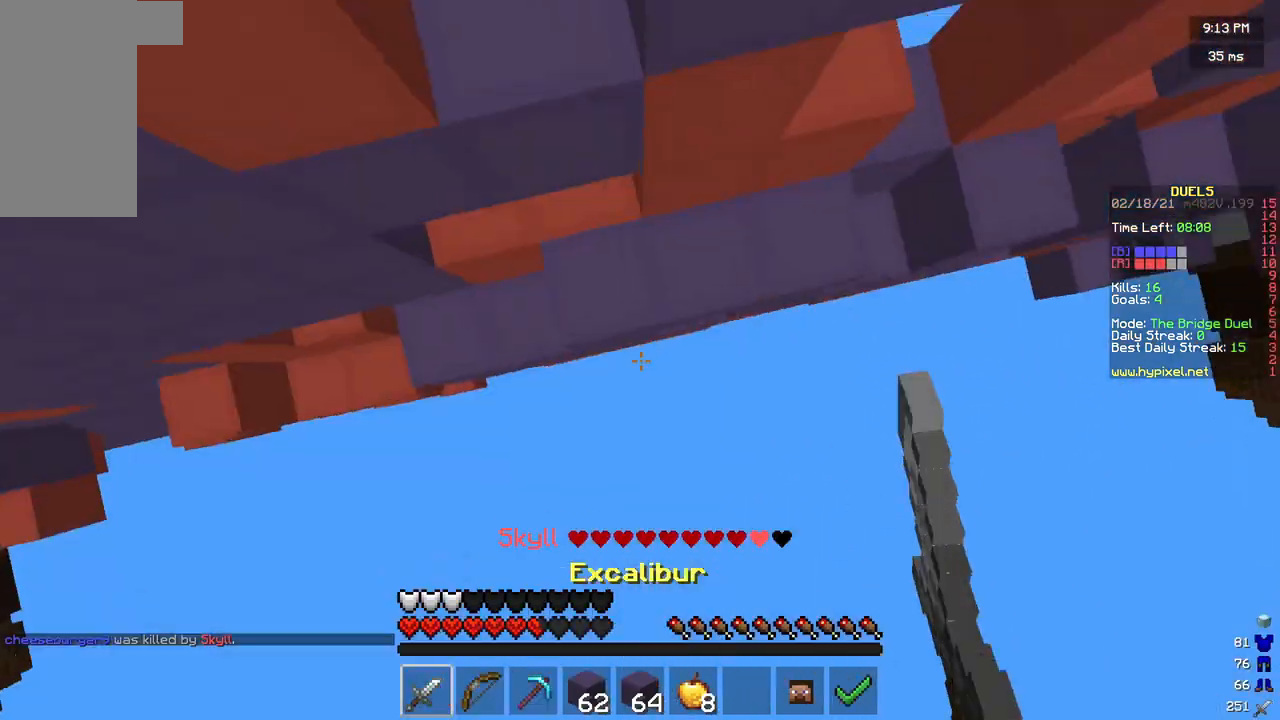
{"keys": [], "mouse": ["right"], "events": [[208, "w", "up"]]}
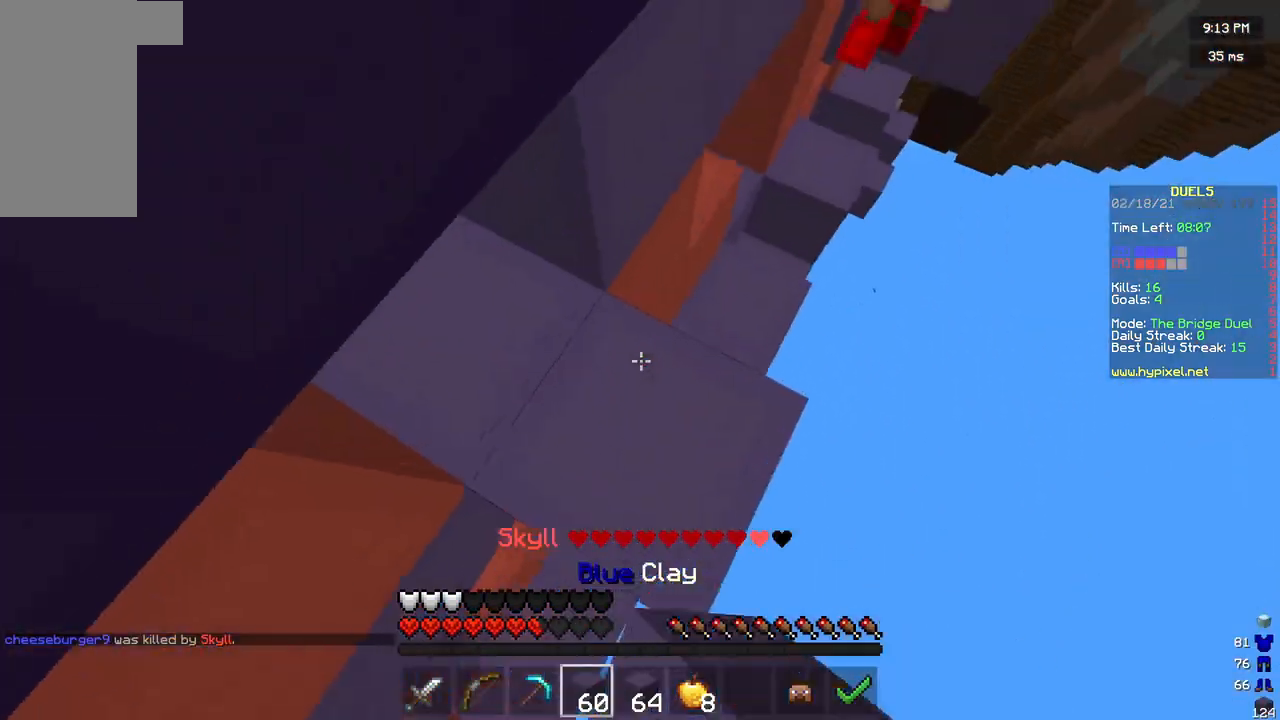
{"keys": ["w"], "mouse": [], "events": [[42, "mouse_right", "up"], [250, "mouse_right", "down"], [500, "mouse_right", "up"], [500, "w", "down"]]}
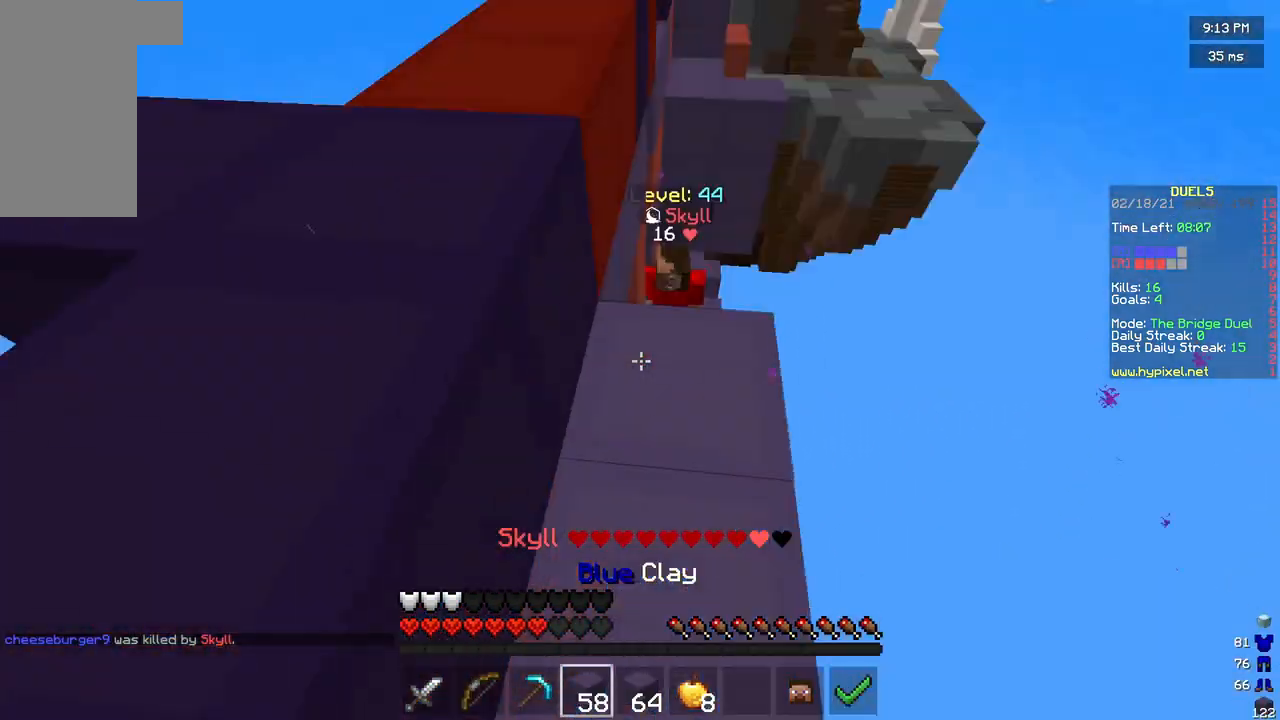
{"keys": ["a"], "mouse": [], "events": [[375, "mouse_right", "down"], [417, "a", "down"], [417, "w", "up"], [458, "mouse_right", "up"]]}
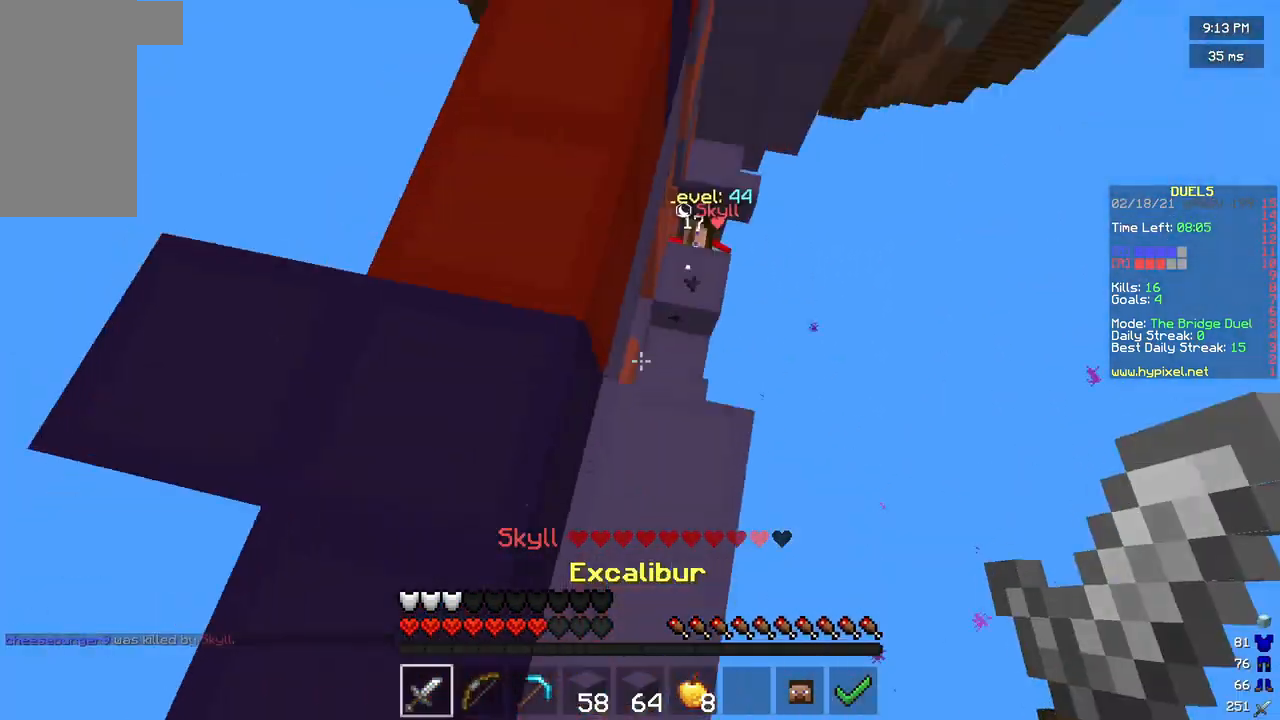
{"keys": ["s"], "mouse": ["right"], "events": [[250, "a", "up"], [333, "mouse_right", "down"], [458, "s", "down"]]}
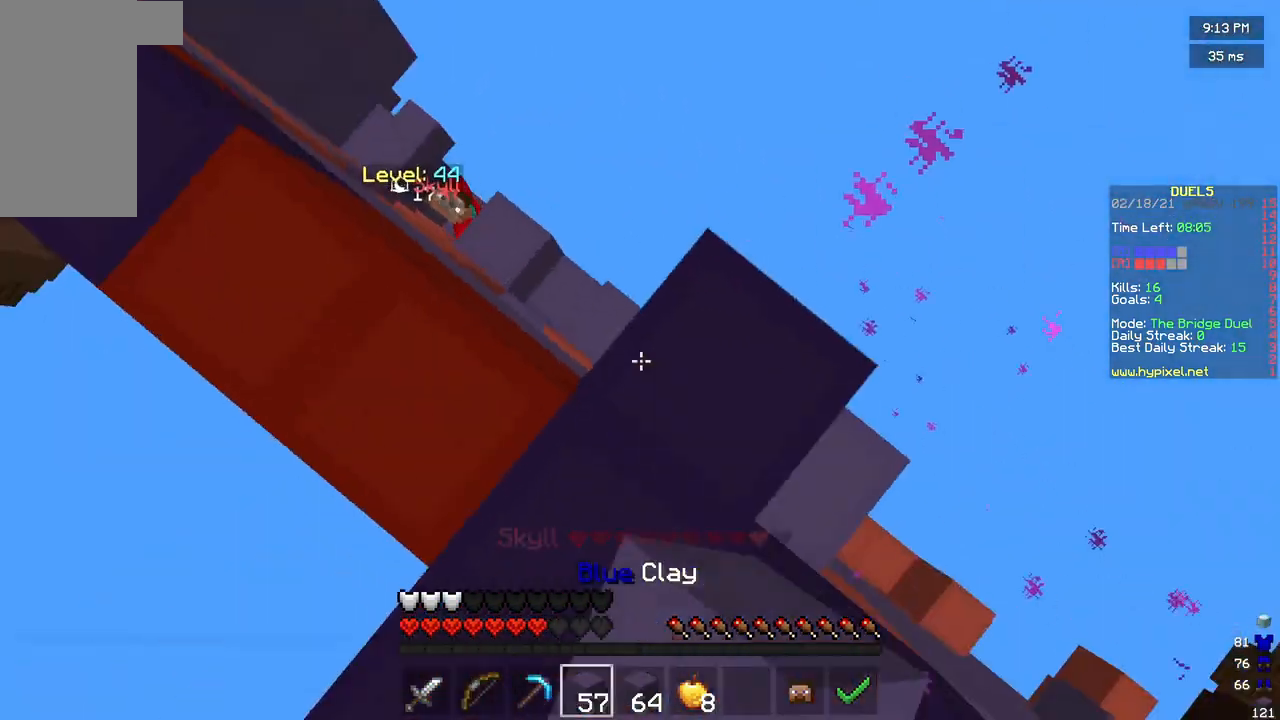
{"keys": ["w"], "mouse": [], "events": [[167, "mouse_right", "up"], [208, "a", "down"], [250, "s", "up"], [375, "a", "up"], [375, "w", "down"]]}
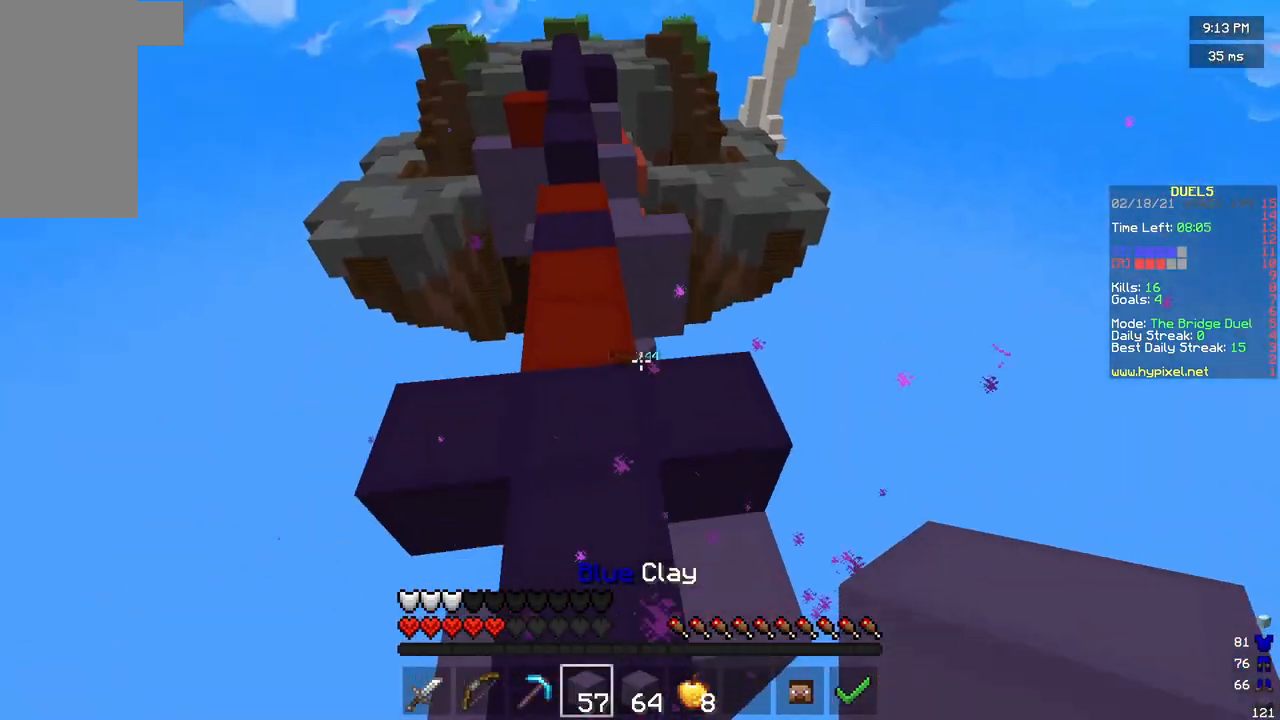
{"keys": ["w"], "mouse": [], "events": []}
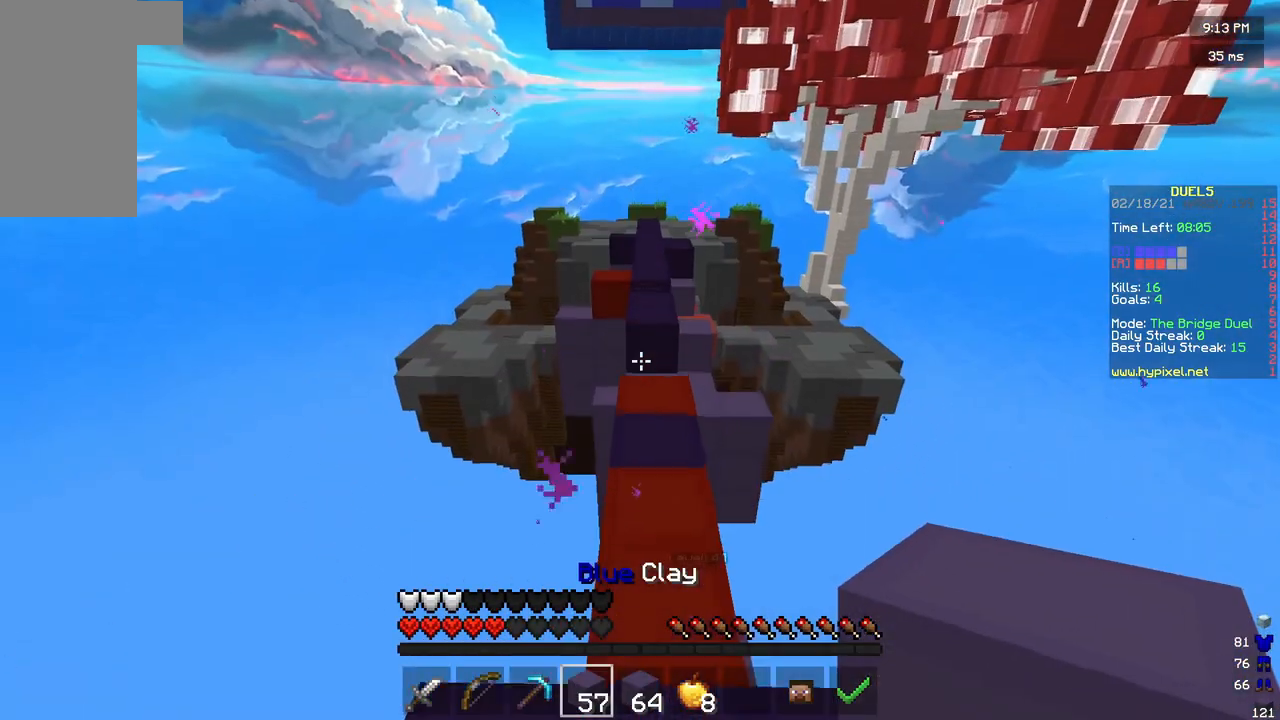
{"keys": ["w"], "mouse": [], "events": []}
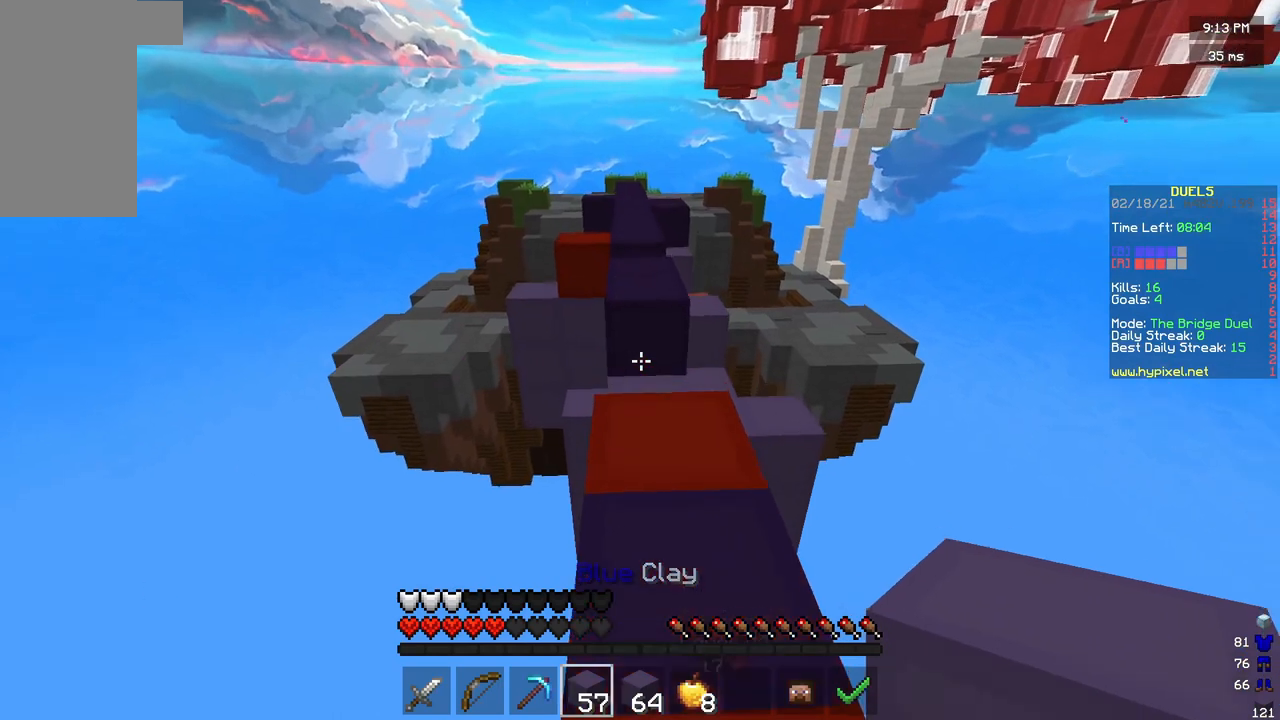
{"keys": ["w"], "mouse": ["right"], "events": [[208, "mouse_right", "down"]]}